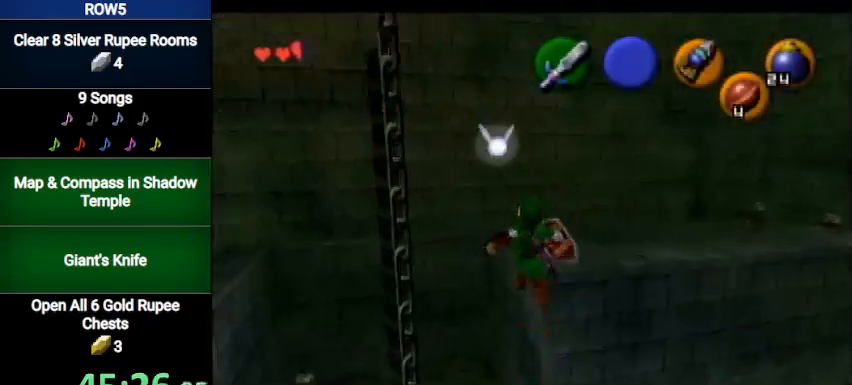
Gameplay with a controller (Nintendo layout); each line is a JSON object with the inputs held at the frame after it. "events" lists button and stick changes between this image and that frame as [ms after this image, input, new state], when the widget could be followed in between. Not read: L3 R3.
{"buttons": [], "left_stick": "up", "right_stick": "center", "events": [[200, "left_stick", "up"]]}
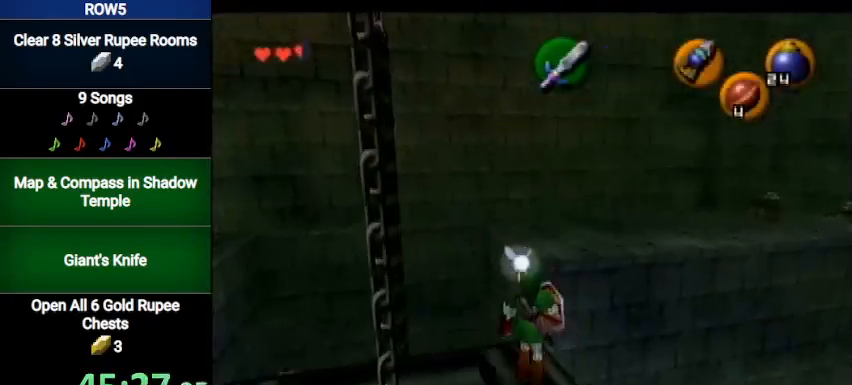
{"buttons": [], "left_stick": "up-right", "right_stick": "center", "events": [[100, "A", "down"], [334, "A", "up"], [367, "left_stick", "up-right"]]}
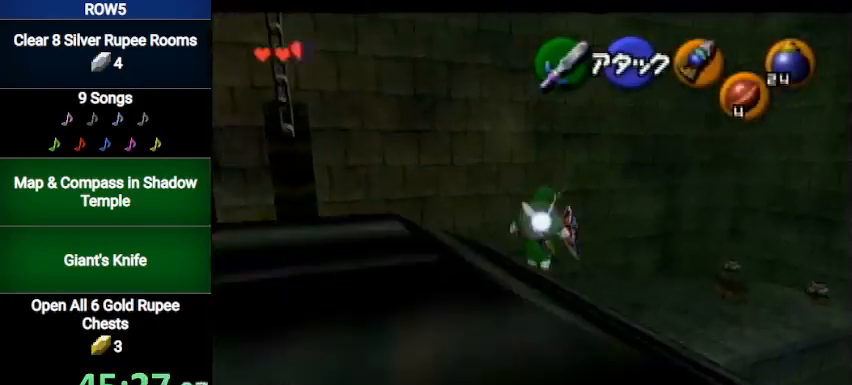
{"buttons": [], "left_stick": "up-right", "right_stick": "center", "events": []}
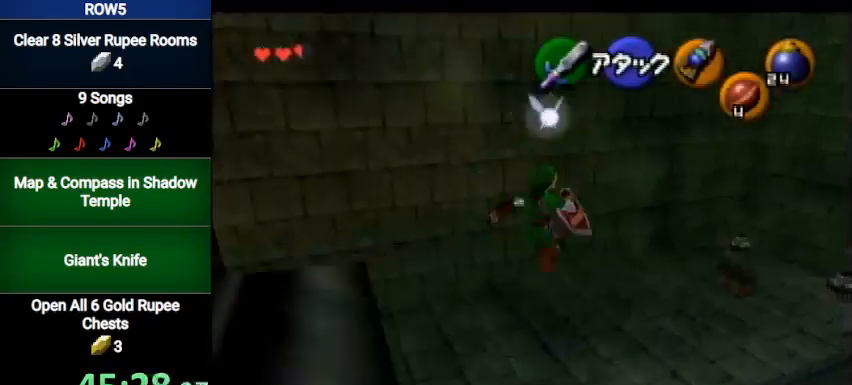
{"buttons": ["A", "L1"], "left_stick": "up-right", "right_stick": "center", "events": [[367, "A", "down"], [467, "L1", "down"]]}
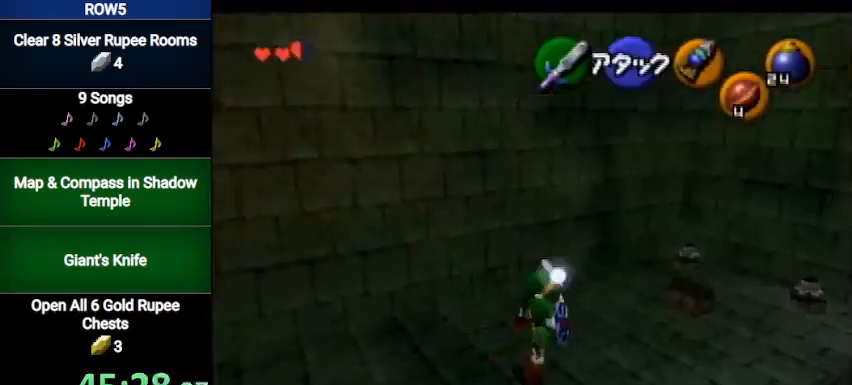
{"buttons": ["A"], "left_stick": "center", "right_stick": "center", "events": [[33, "A", "up"], [67, "left_stick", "up"], [100, "A", "down"], [133, "L1", "up"], [167, "A", "up"], [233, "A", "down"], [300, "A", "up"], [367, "A", "down"], [367, "left_stick", "center"], [400, "A", "up"], [467, "A", "down"]]}
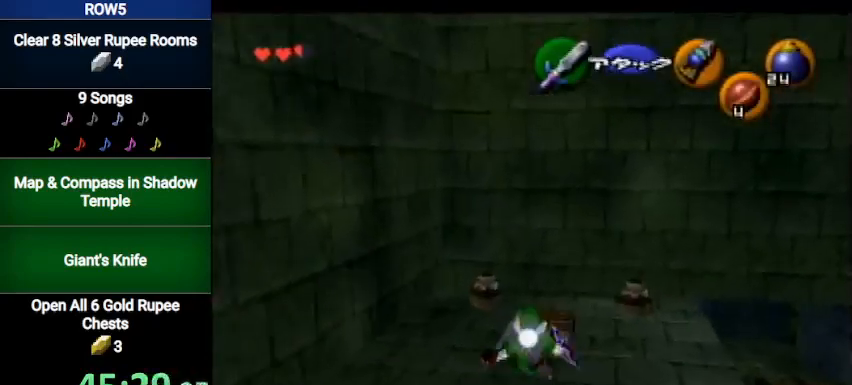
{"buttons": [], "left_stick": "center", "right_stick": "center", "events": [[34, "A", "up"], [100, "A", "down"], [201, "A", "up"]]}
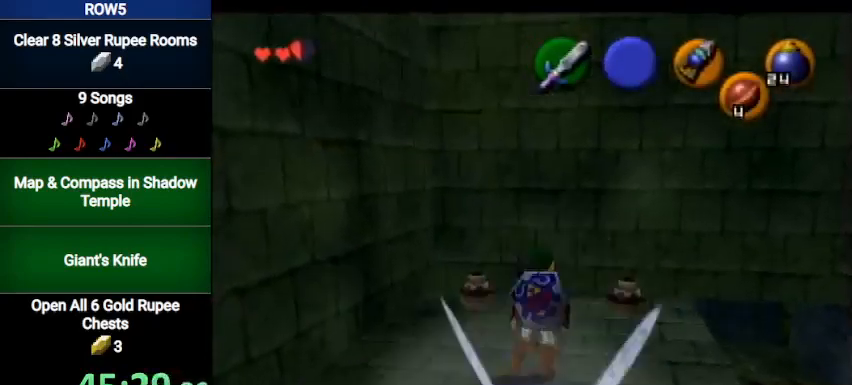
{"buttons": [], "left_stick": "center", "right_stick": "center", "events": []}
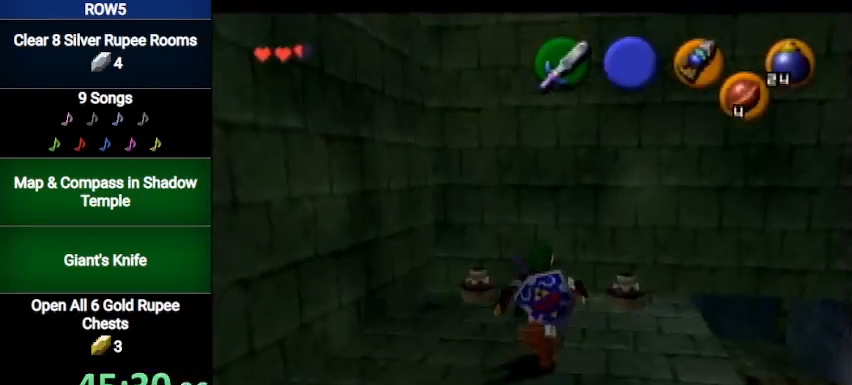
{"buttons": [], "left_stick": "center", "right_stick": "center", "events": []}
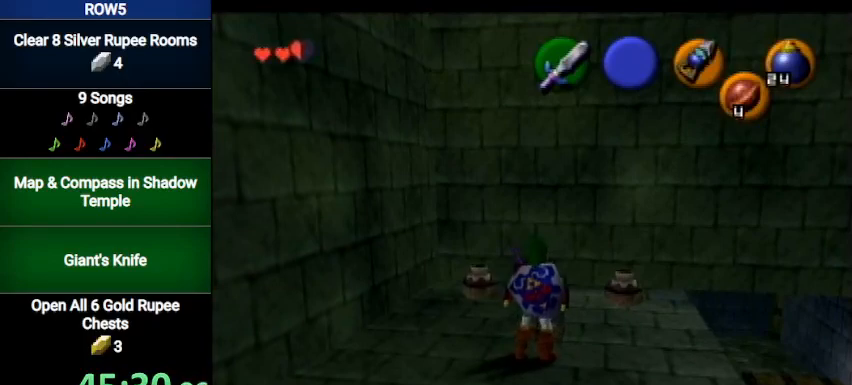
{"buttons": [], "left_stick": "center", "right_stick": "center", "events": []}
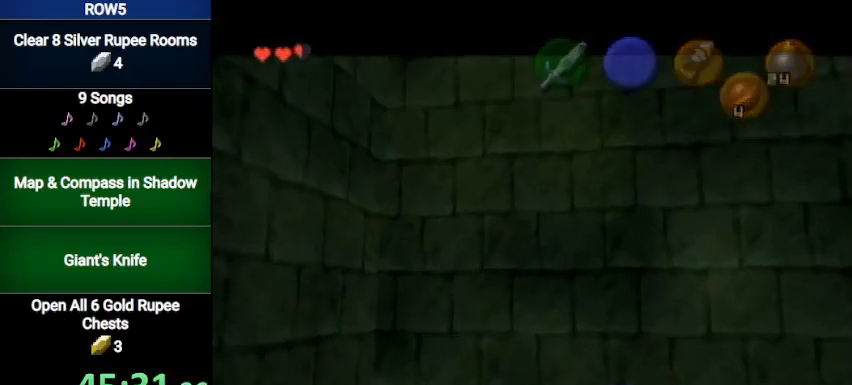
{"buttons": ["B"], "left_stick": "center", "right_stick": "center", "events": [[267, "B", "down"], [301, "A", "down"], [301, "B", "up"], [334, "A", "up"], [401, "A", "down"], [467, "A", "up"], [467, "B", "down"]]}
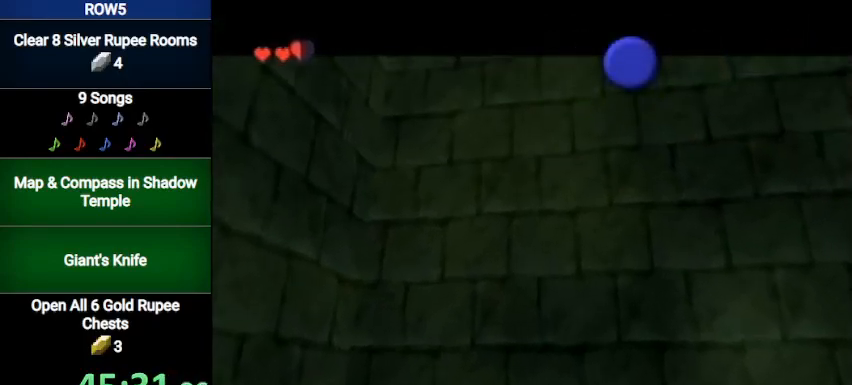
{"buttons": [], "left_stick": "center", "right_stick": "center", "events": [[33, "A", "down"], [33, "B", "up"], [100, "A", "up"], [133, "B", "down"], [167, "A", "down"], [167, "B", "up"], [233, "A", "up"], [267, "B", "down"], [300, "A", "down"], [300, "B", "up"], [333, "A", "up"]]}
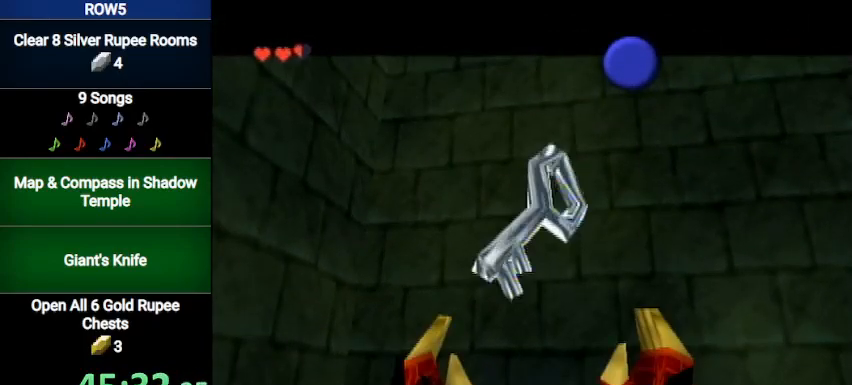
{"buttons": ["B"], "left_stick": "center", "right_stick": "center", "events": [[467, "B", "down"]]}
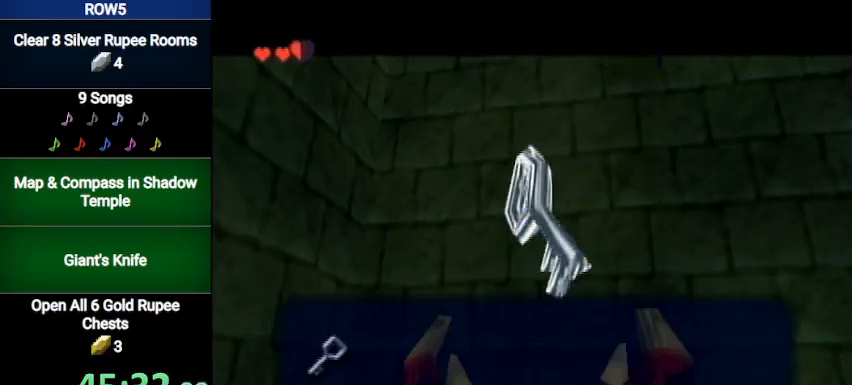
{"buttons": [], "left_stick": "right", "right_stick": "center", "events": [[67, "B", "up"], [167, "A", "down"], [300, "A", "up"], [400, "left_stick", "right"]]}
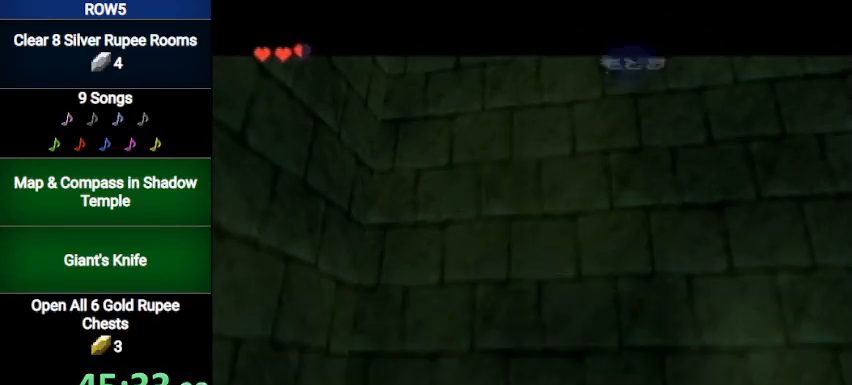
{"buttons": [], "left_stick": "up-right", "right_stick": "center", "events": [[234, "left_stick", "up-right"]]}
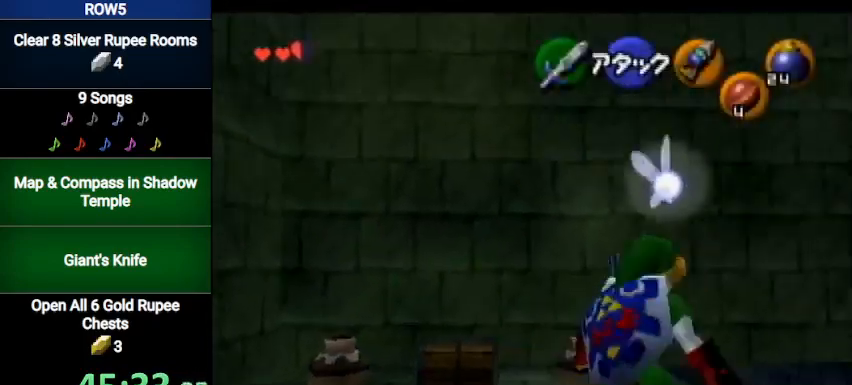
{"buttons": [], "left_stick": "up", "right_stick": "center", "events": [[67, "left_stick", "up"]]}
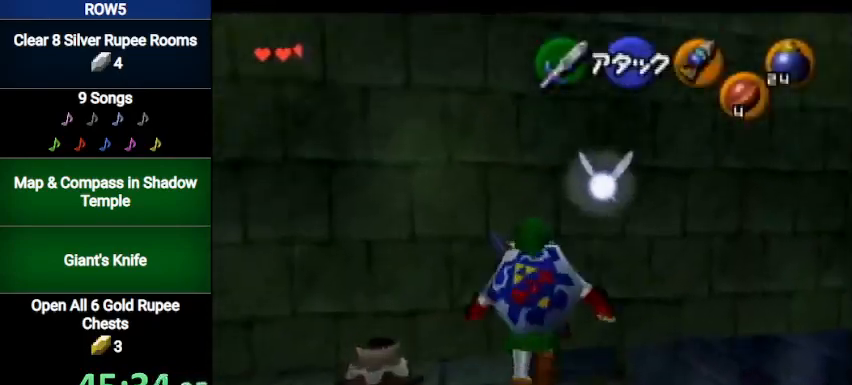
{"buttons": [], "left_stick": "center", "right_stick": "center", "events": [[500, "left_stick", "center"]]}
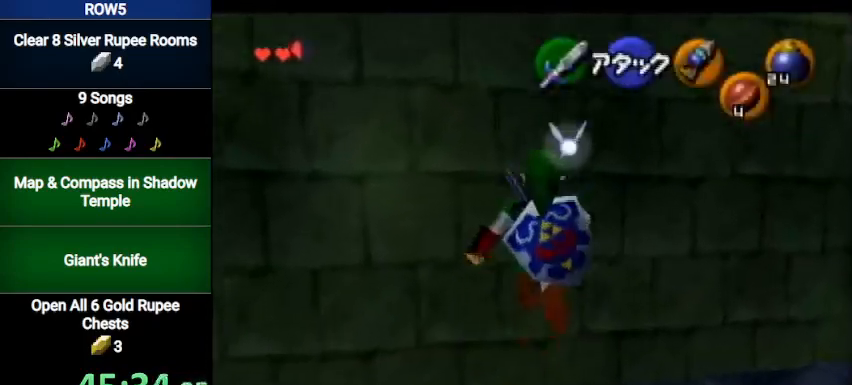
{"buttons": ["L1"], "left_stick": "up", "right_stick": "center", "events": [[34, "L1", "down"], [267, "left_stick", "up"]]}
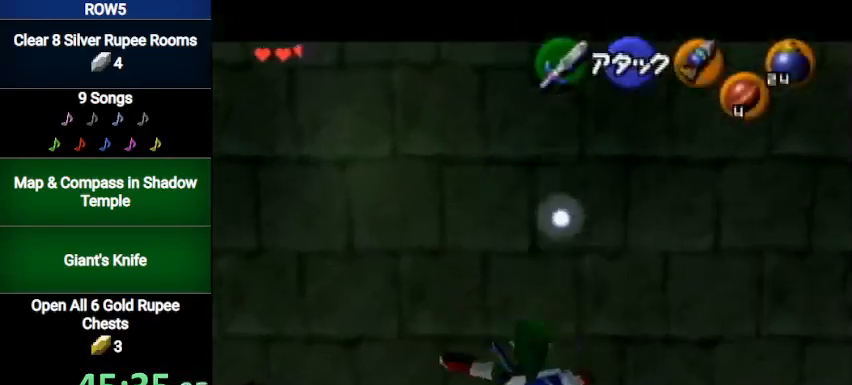
{"buttons": ["L1"], "left_stick": "up", "right_stick": "center", "events": []}
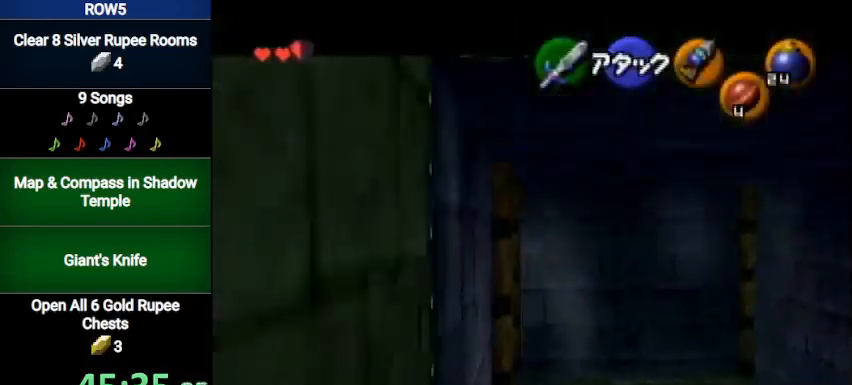
{"buttons": ["L1"], "left_stick": "up", "right_stick": "center", "events": []}
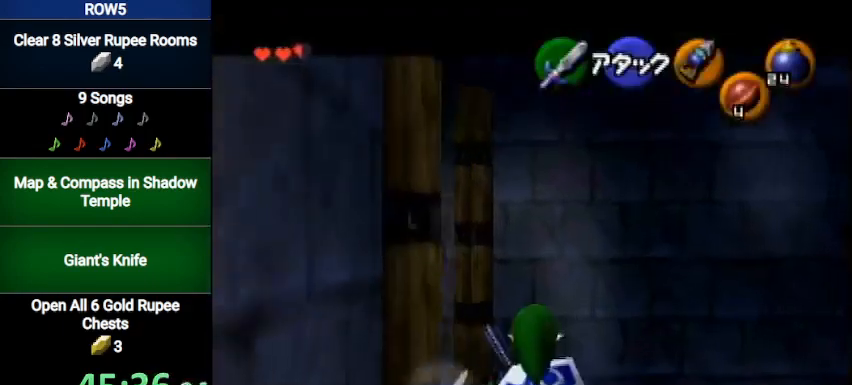
{"buttons": ["A", "L1"], "left_stick": "left", "right_stick": "center", "events": [[133, "left_stick", "up-left"], [300, "left_stick", "left"], [500, "A", "down"]]}
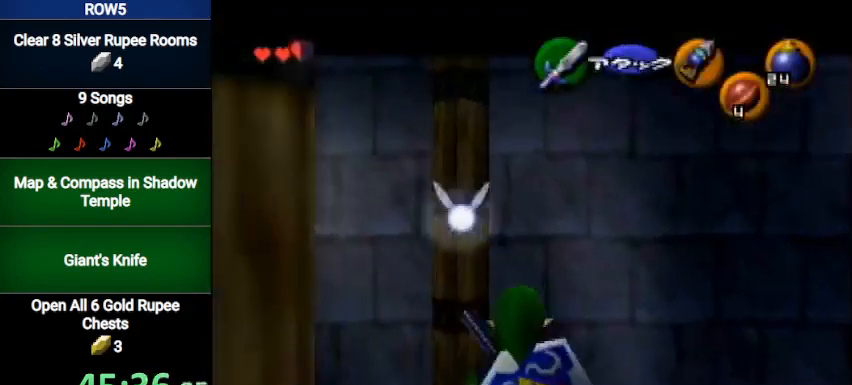
{"buttons": ["A", "L1"], "left_stick": "left", "right_stick": "center", "events": [[34, "A", "up"], [134, "A", "down"], [167, "A", "up"], [234, "A", "down"], [301, "A", "up"], [334, "A", "down"], [401, "A", "up"], [468, "A", "down"]]}
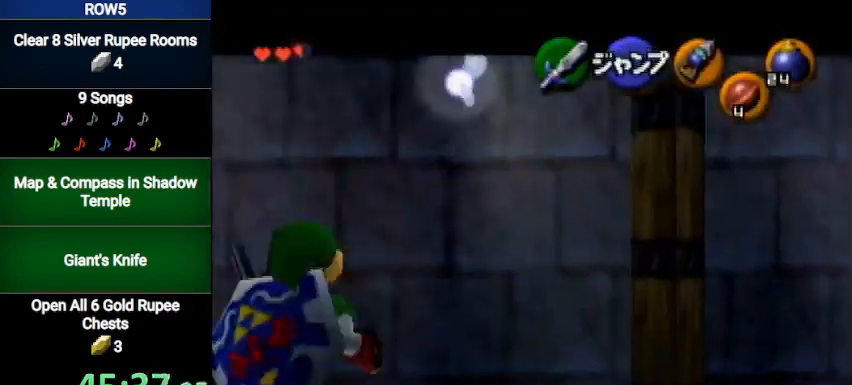
{"buttons": ["A", "L1"], "left_stick": "left", "right_stick": "center", "events": [[33, "A", "up"], [133, "A", "down"], [167, "A", "up"], [200, "A", "down"], [267, "A", "up"], [334, "A", "down"], [400, "A", "up"], [467, "A", "down"]]}
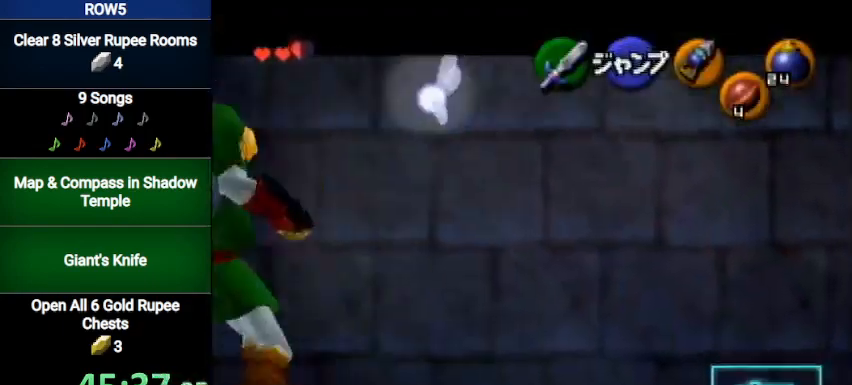
{"buttons": [], "left_stick": "up", "right_stick": "center", "events": [[34, "A", "up"], [101, "A", "down"], [167, "A", "up"], [234, "A", "down"], [301, "A", "up"], [334, "L1", "up"], [367, "left_stick", "up"]]}
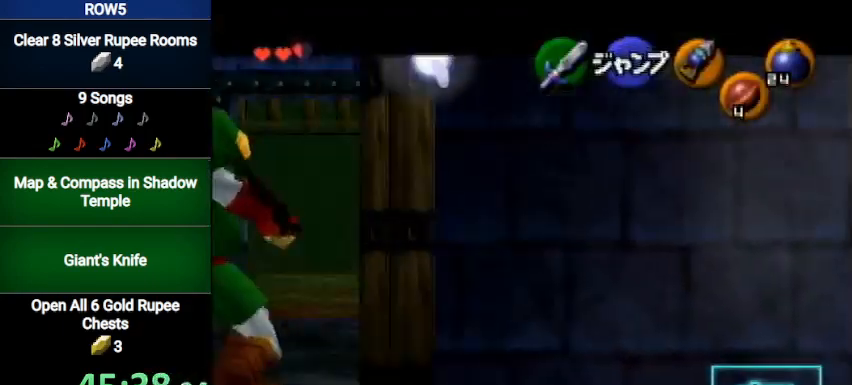
{"buttons": [], "left_stick": "up", "right_stick": "center", "events": [[200, "A", "down"], [400, "A", "up"]]}
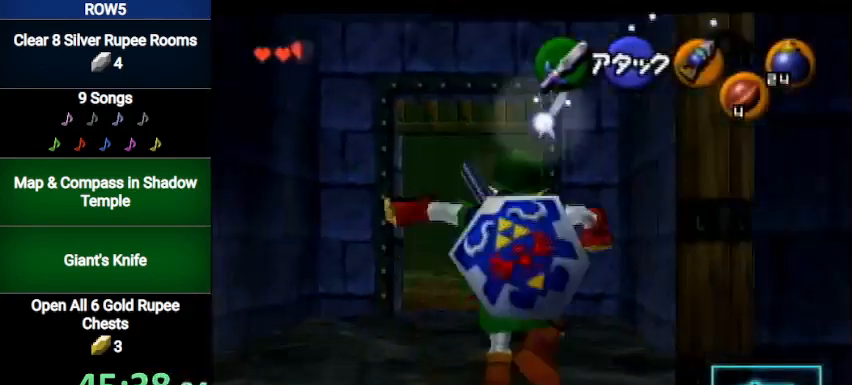
{"buttons": [], "left_stick": "up", "right_stick": "center", "events": []}
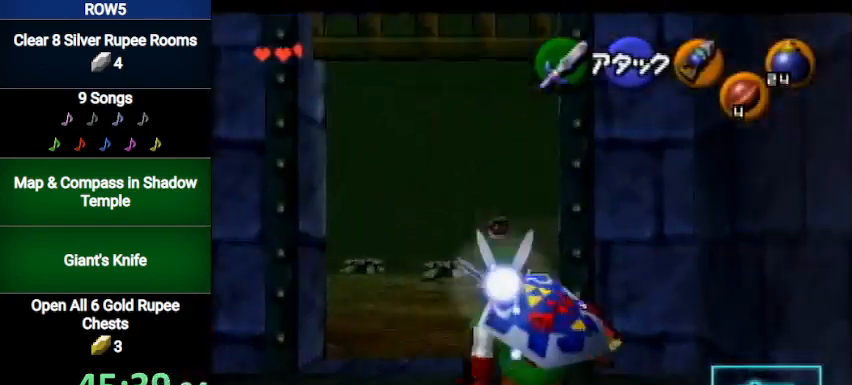
{"buttons": [], "left_stick": "up", "right_stick": "center", "events": []}
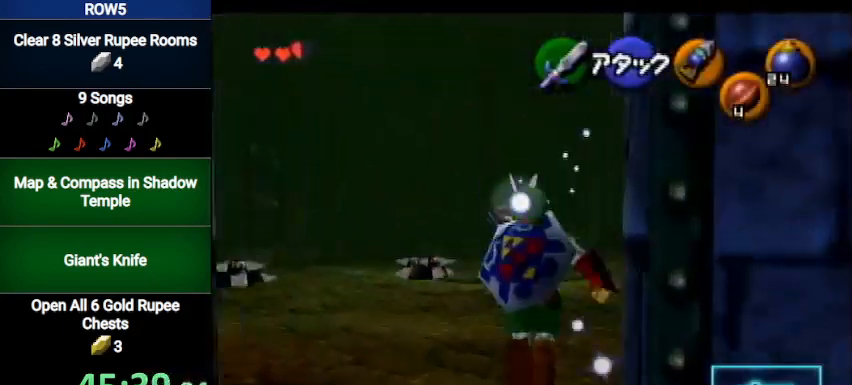
{"buttons": [], "left_stick": "up", "right_stick": "center", "events": [[201, "A", "down"], [401, "A", "up"]]}
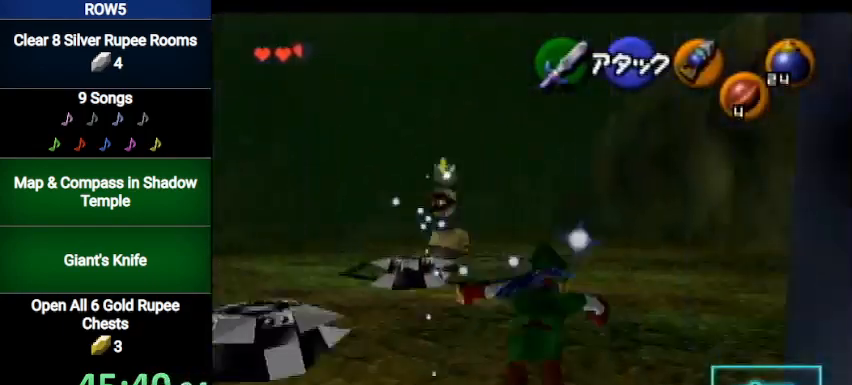
{"buttons": ["A"], "left_stick": "up", "right_stick": "center", "events": [[500, "A", "down"]]}
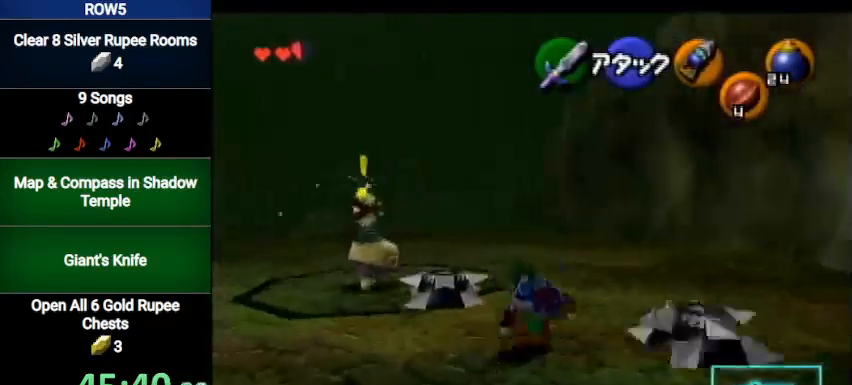
{"buttons": [], "left_stick": "up", "right_stick": "center", "events": [[234, "A", "up"]]}
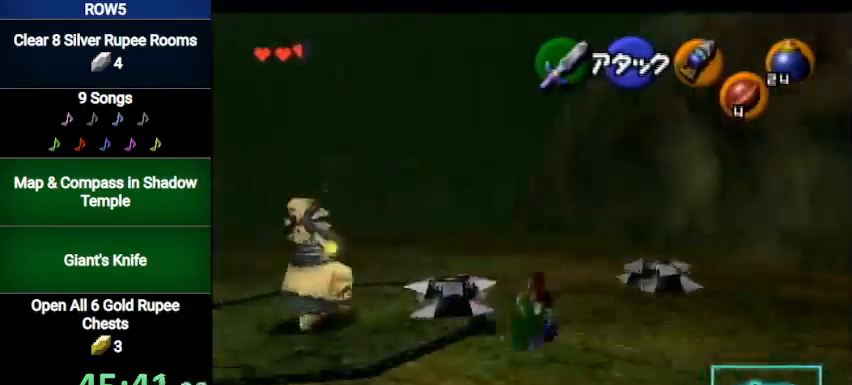
{"buttons": ["A", "L1"], "left_stick": "up", "right_stick": "center", "events": [[234, "left_stick", "up-left"], [400, "A", "down"], [400, "L1", "down"], [467, "left_stick", "up"]]}